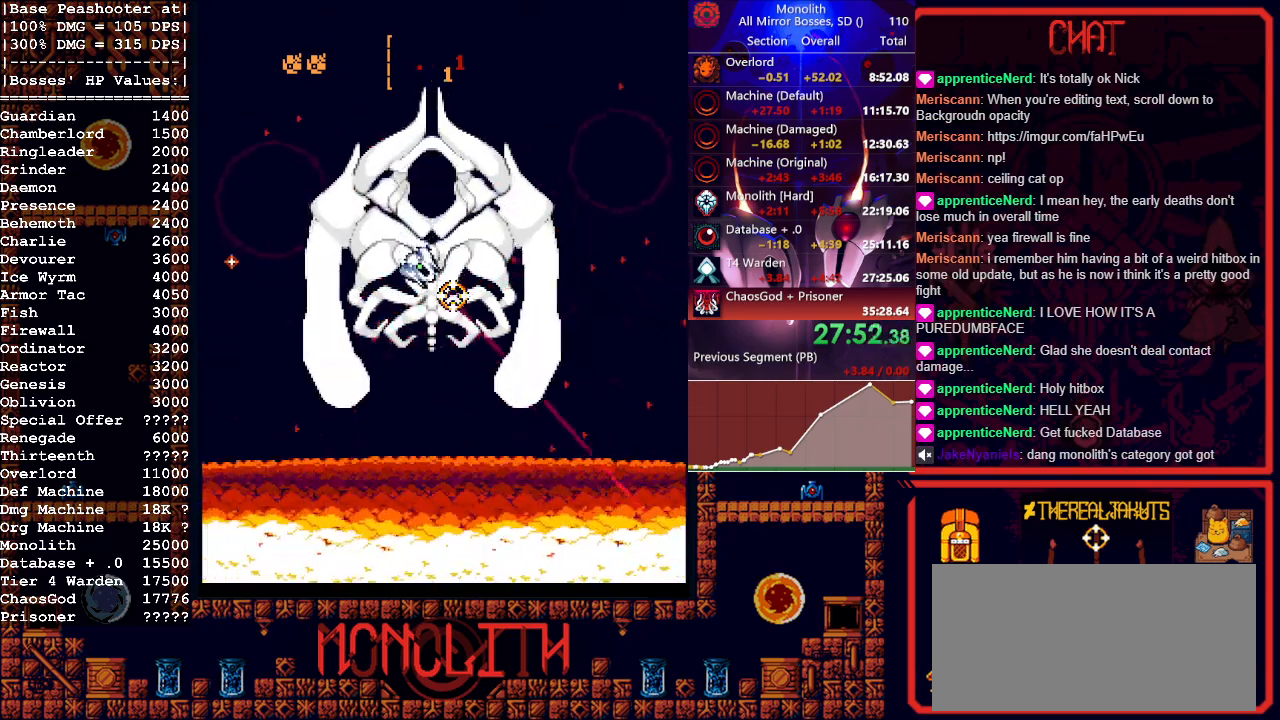
Gameplay with keyboard and mouse; each line is a JSON object with the keys and mouse buttons held at the frame after it. "events" lists presses ("down") and releases ("up") of "1", "a", "d", "escape", "s", "shift", "space", "tab", "w", "mouse_left" and "mouse_right" between this image and that frame as [ms after this image, input, new state], when the widget could be followed in between. "mouse_left", "mouse_right" = the "left", "right" buttons of the "mouse" list. No other keys are recorded. Mouse movement is not recorded.
{"keys": ["s"], "mouse": [], "events": []}
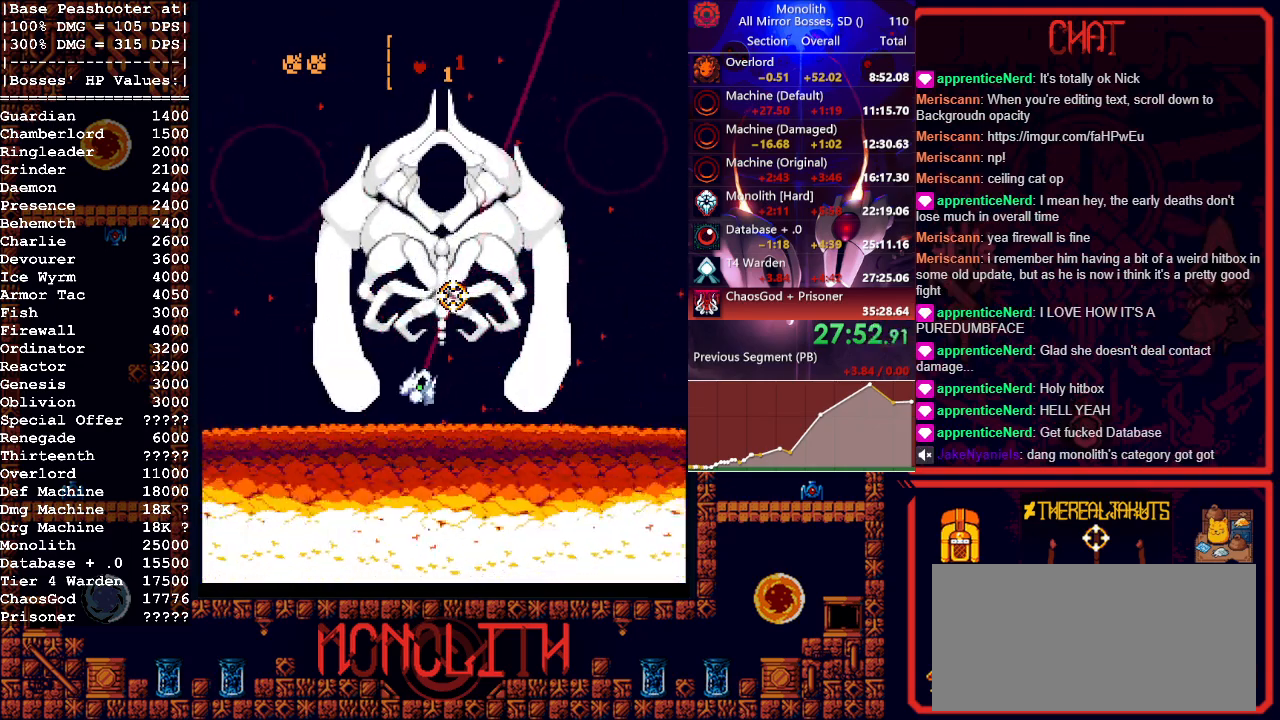
{"keys": [], "mouse": [], "events": [[67, "s", "up"]]}
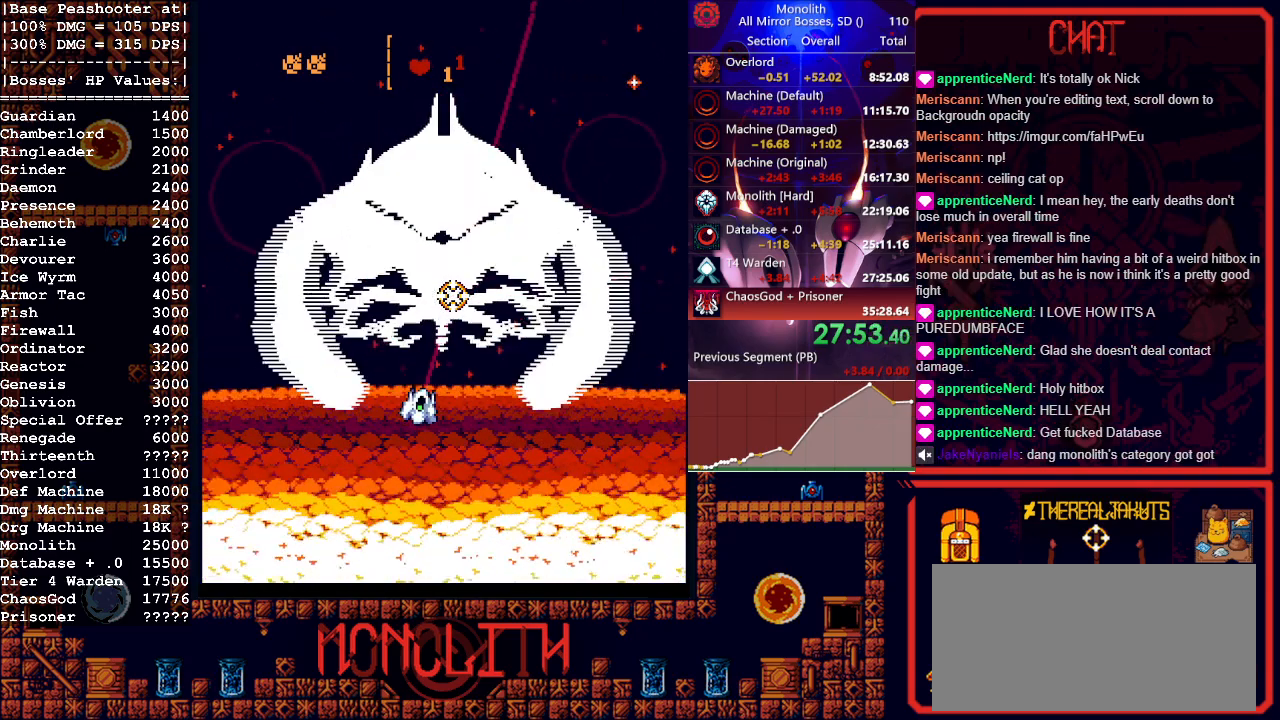
{"keys": [], "mouse": [], "events": []}
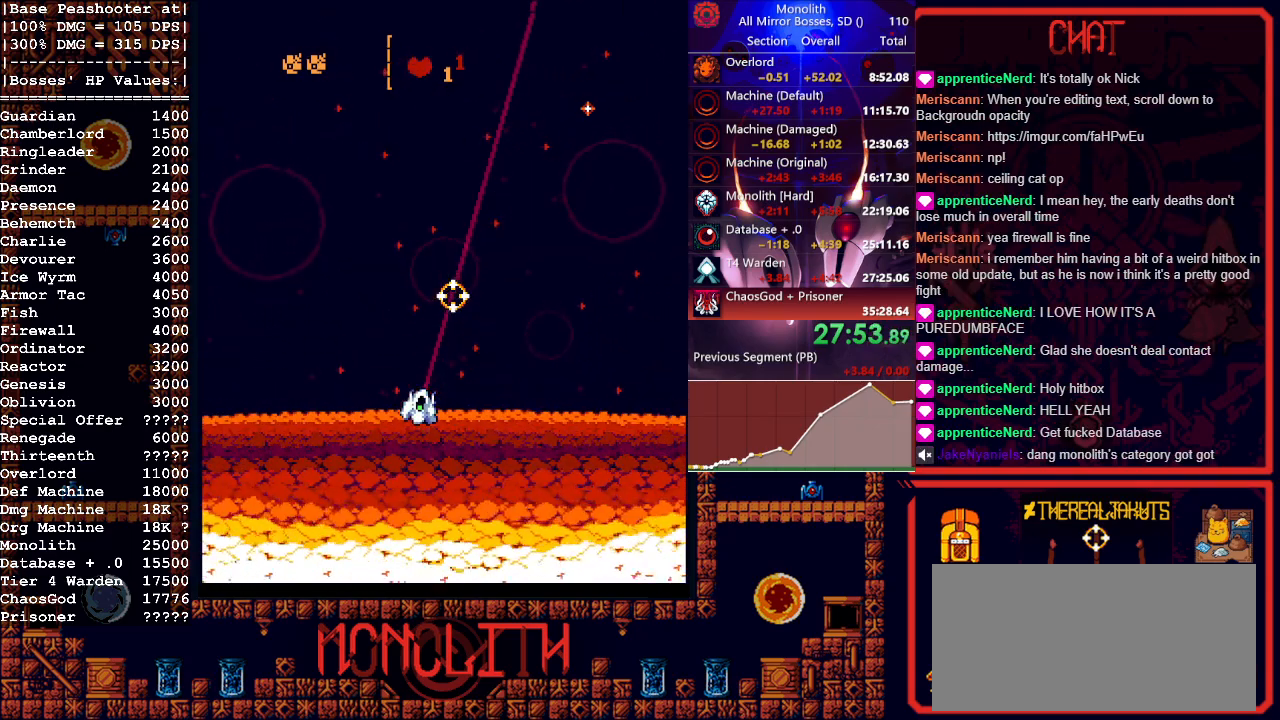
{"keys": [], "mouse": [], "events": [[283, "d", "down"], [333, "s", "down"], [383, "d", "up"], [433, "s", "up"]]}
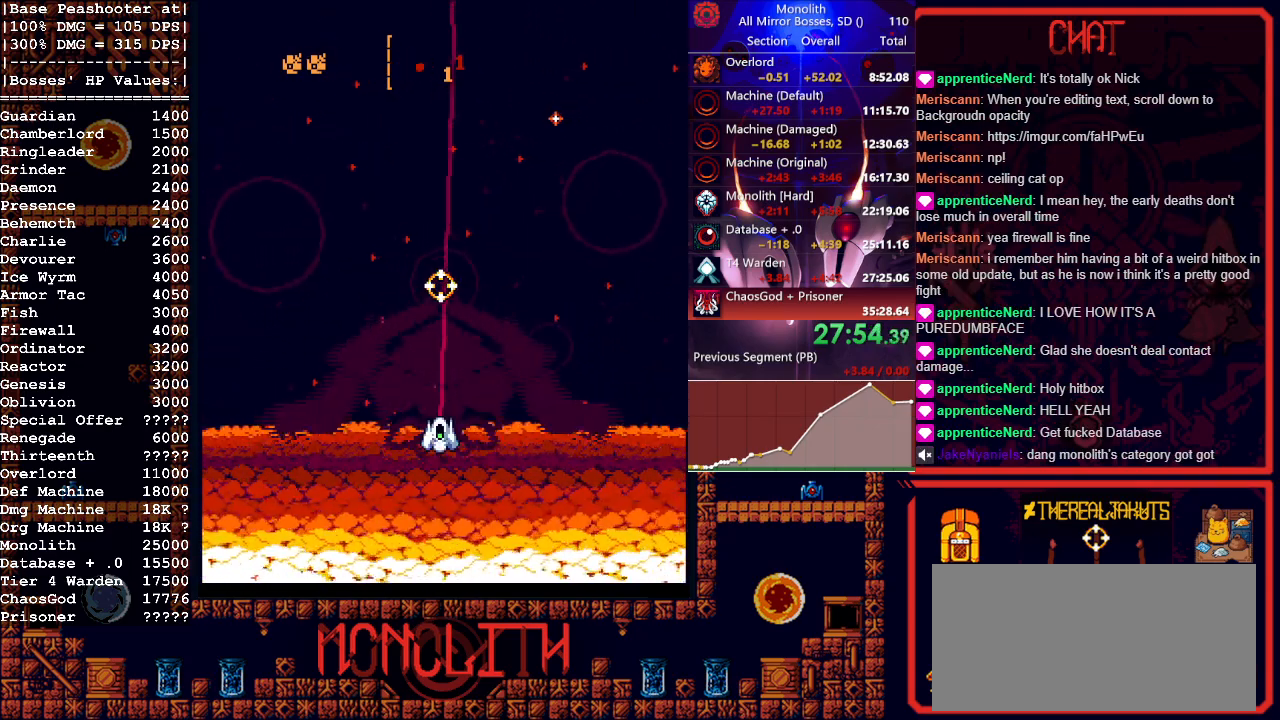
{"keys": [], "mouse": [], "events": [[167, "s", "down"], [383, "s", "up"]]}
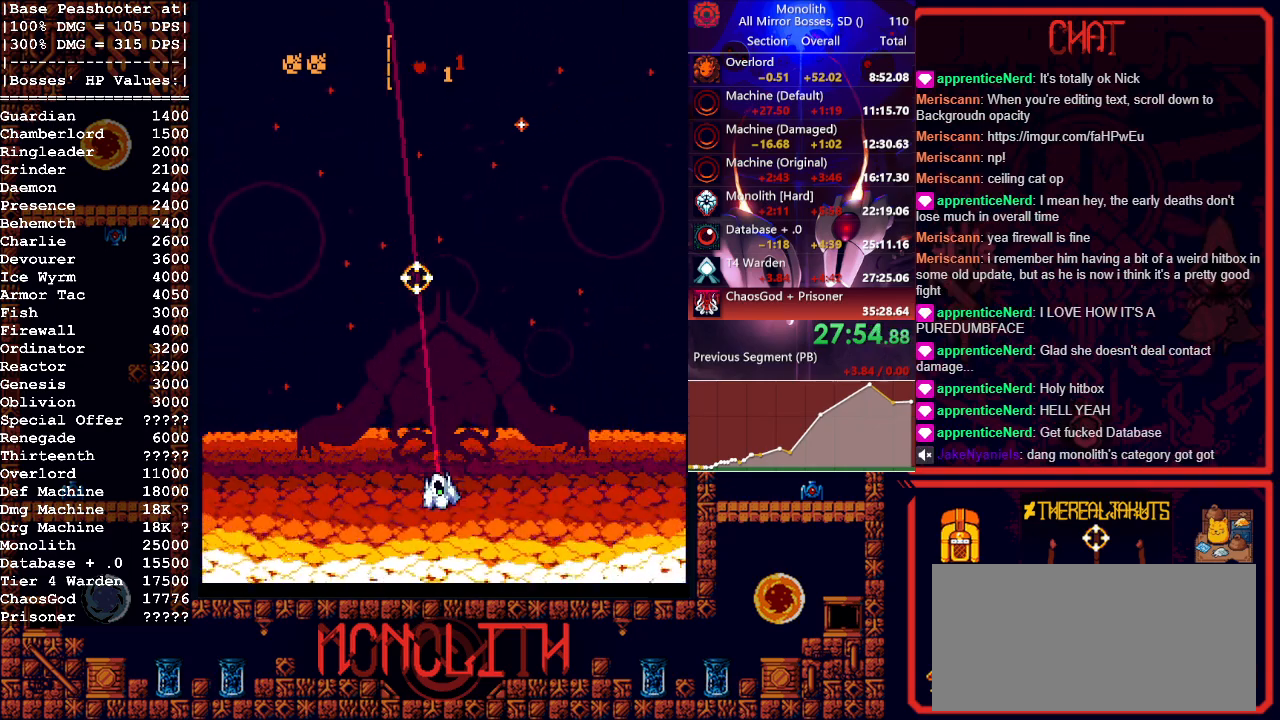
{"keys": [], "mouse": [], "events": [[33, "a", "down"], [83, "a", "up"]]}
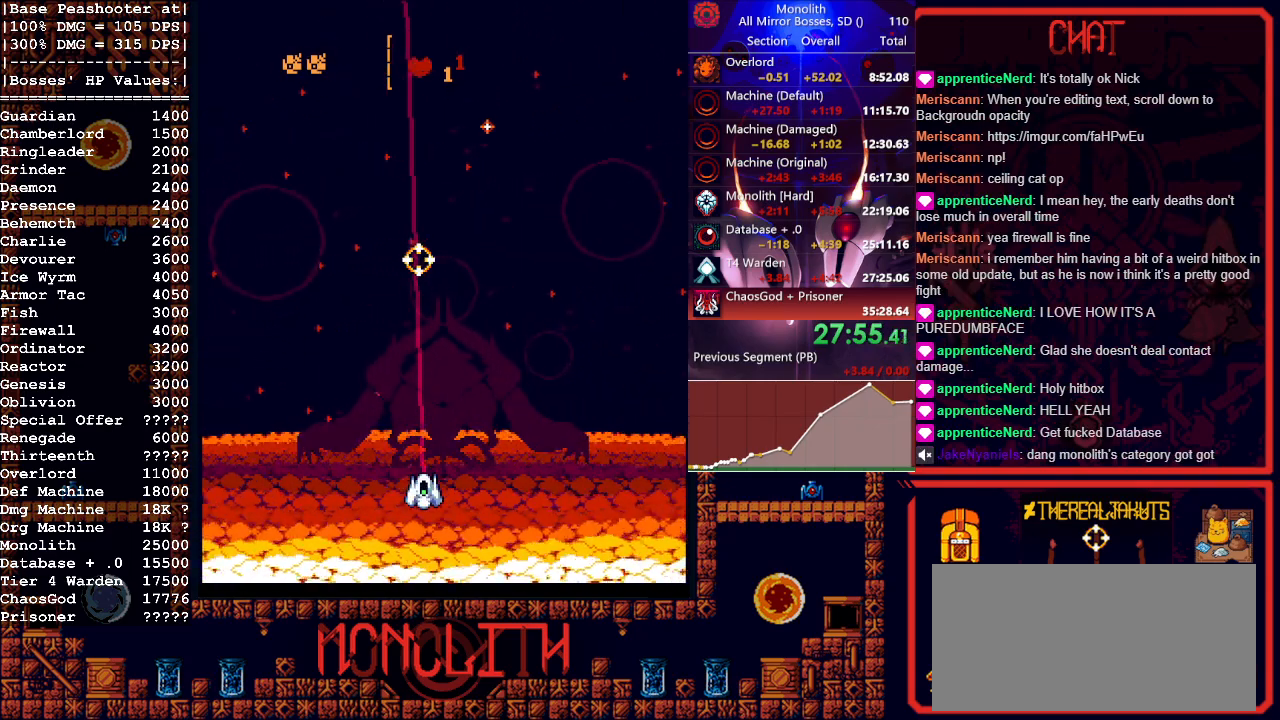
{"keys": [], "mouse": [], "events": []}
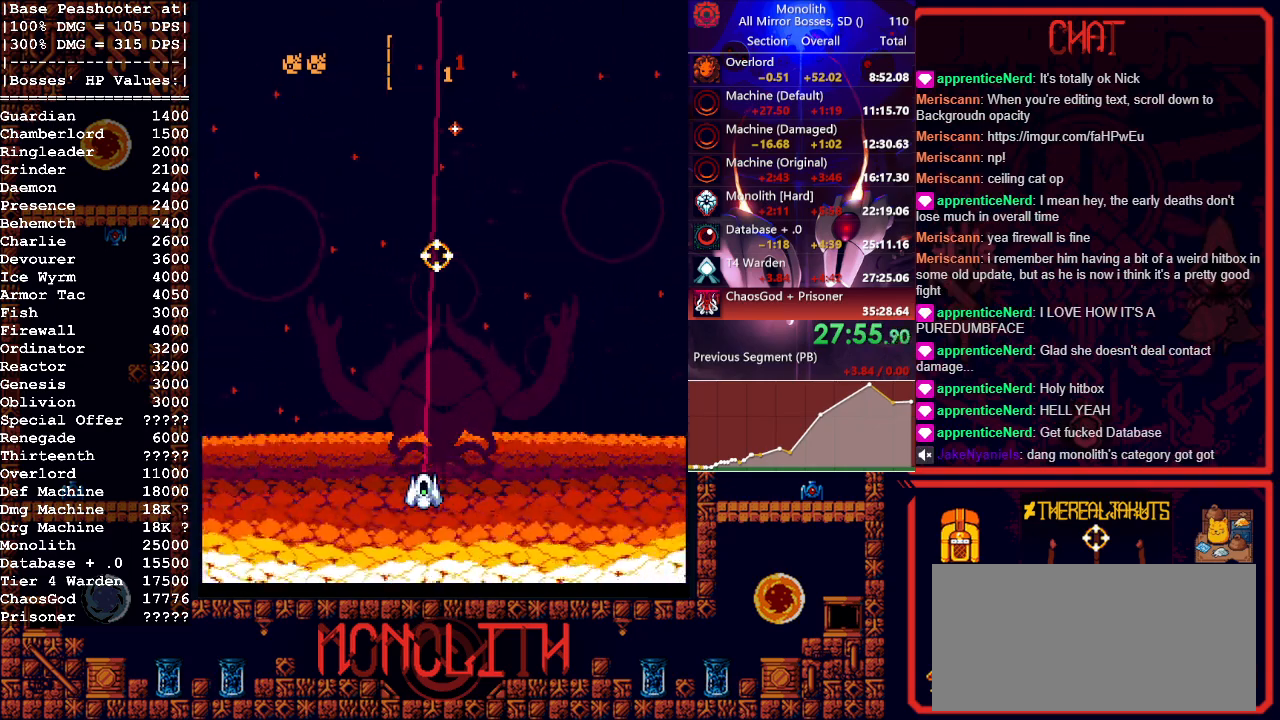
{"keys": [], "mouse": [], "events": [[150, "d", "down"], [200, "d", "up"], [400, "w", "down"], [433, "w", "up"]]}
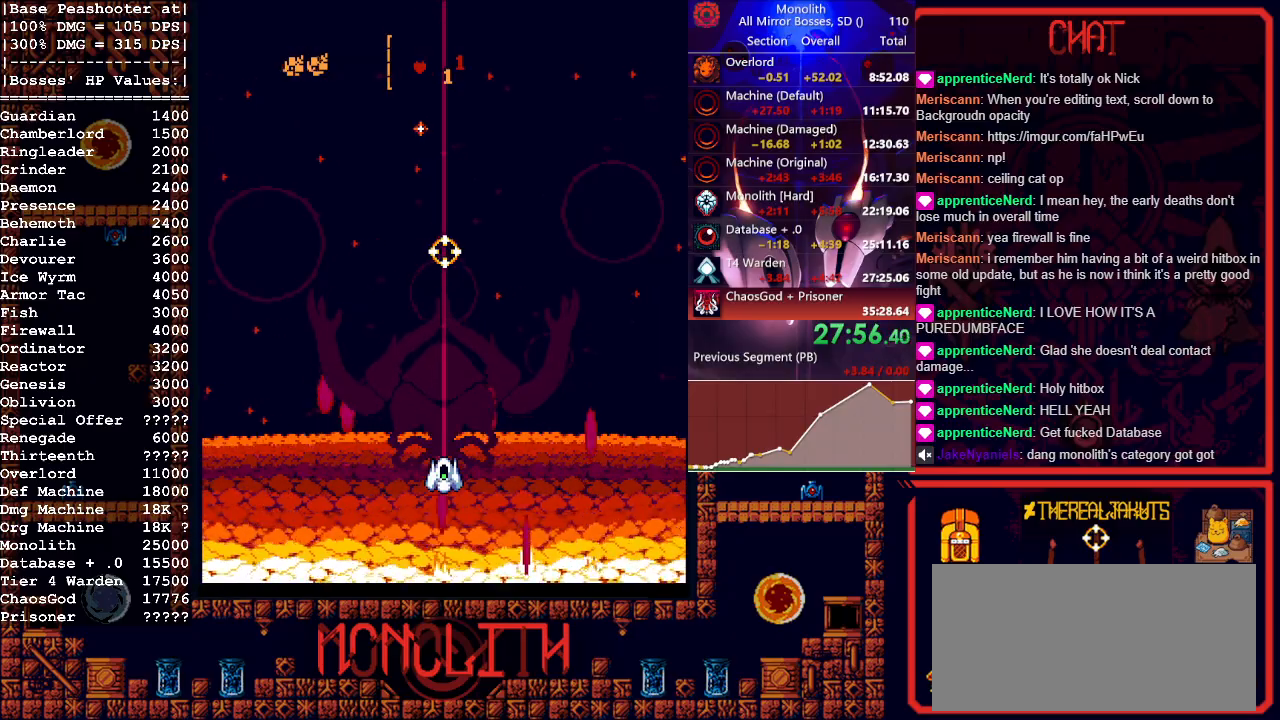
{"keys": [], "mouse": [], "events": []}
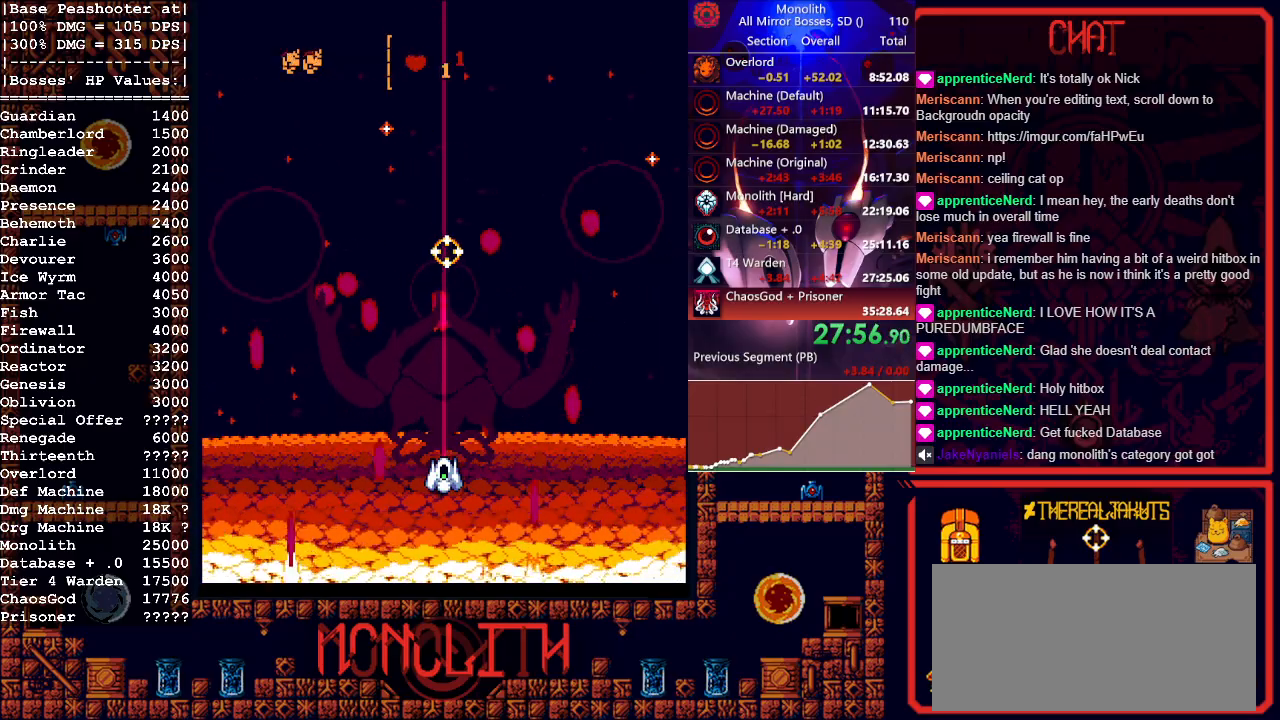
{"keys": ["w"], "mouse": [], "events": [[483, "w", "down"]]}
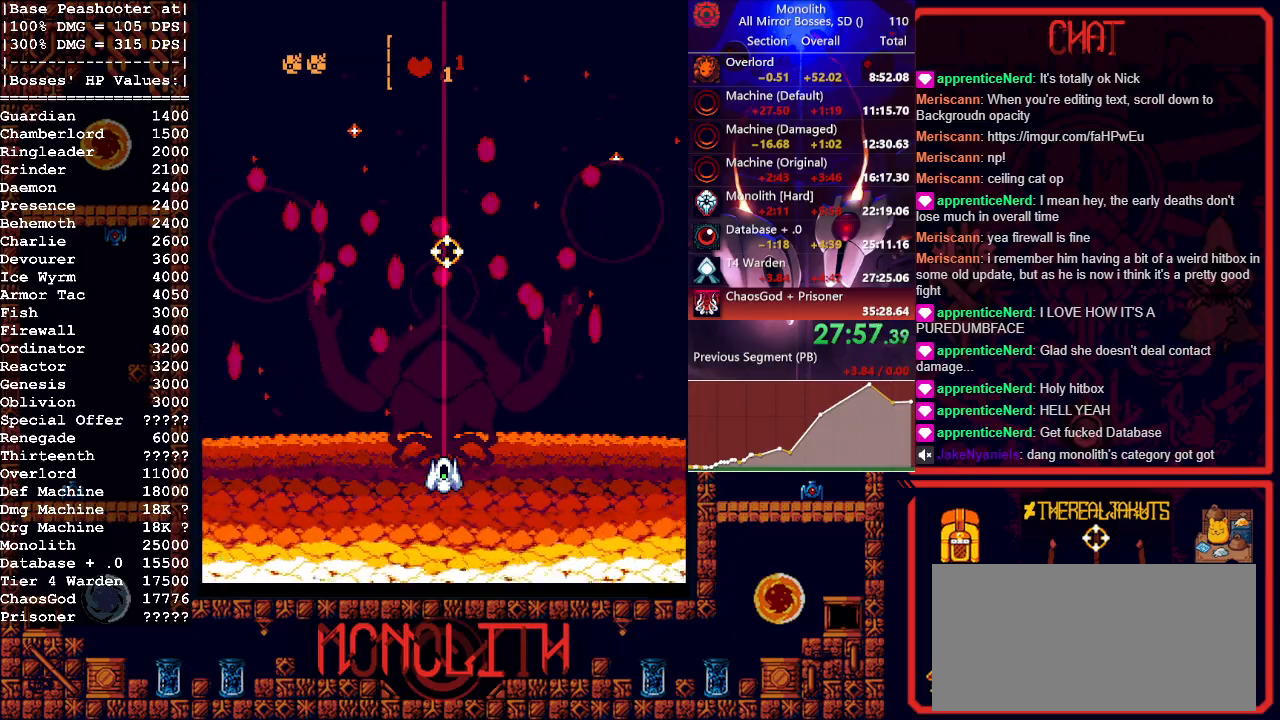
{"keys": [], "mouse": [], "events": [[17, "w", "up"]]}
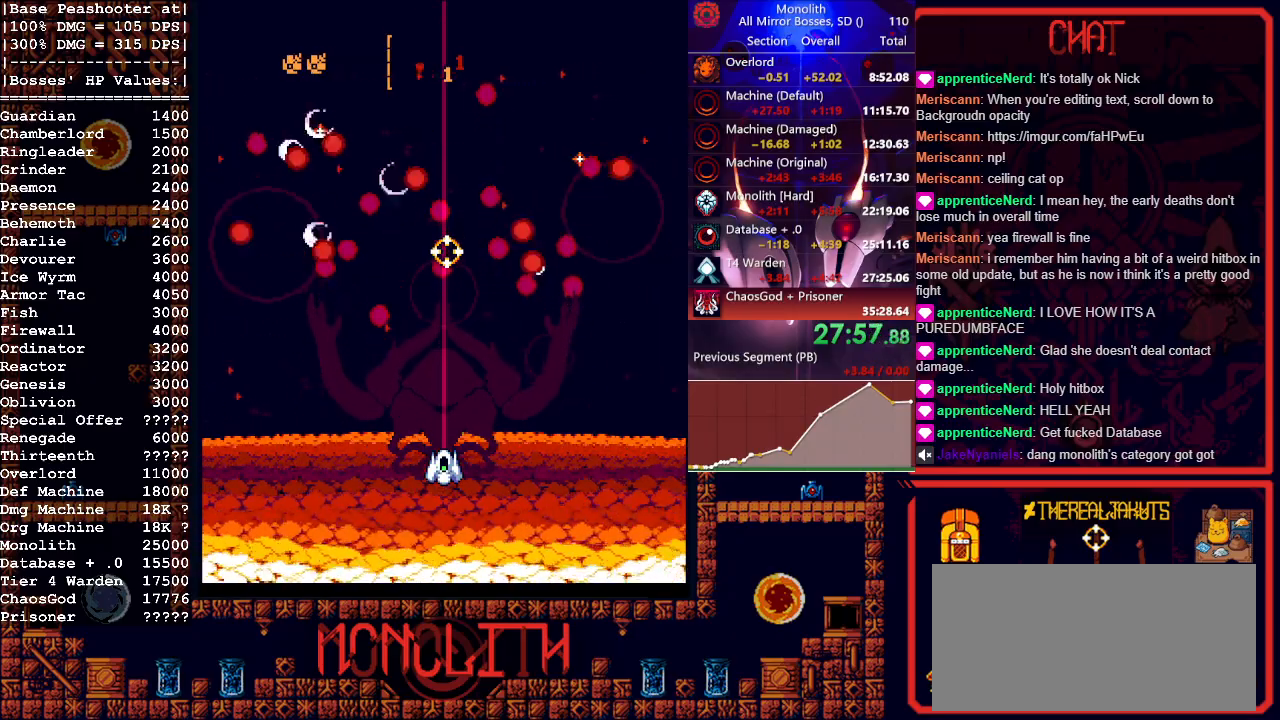
{"keys": [], "mouse": [], "events": []}
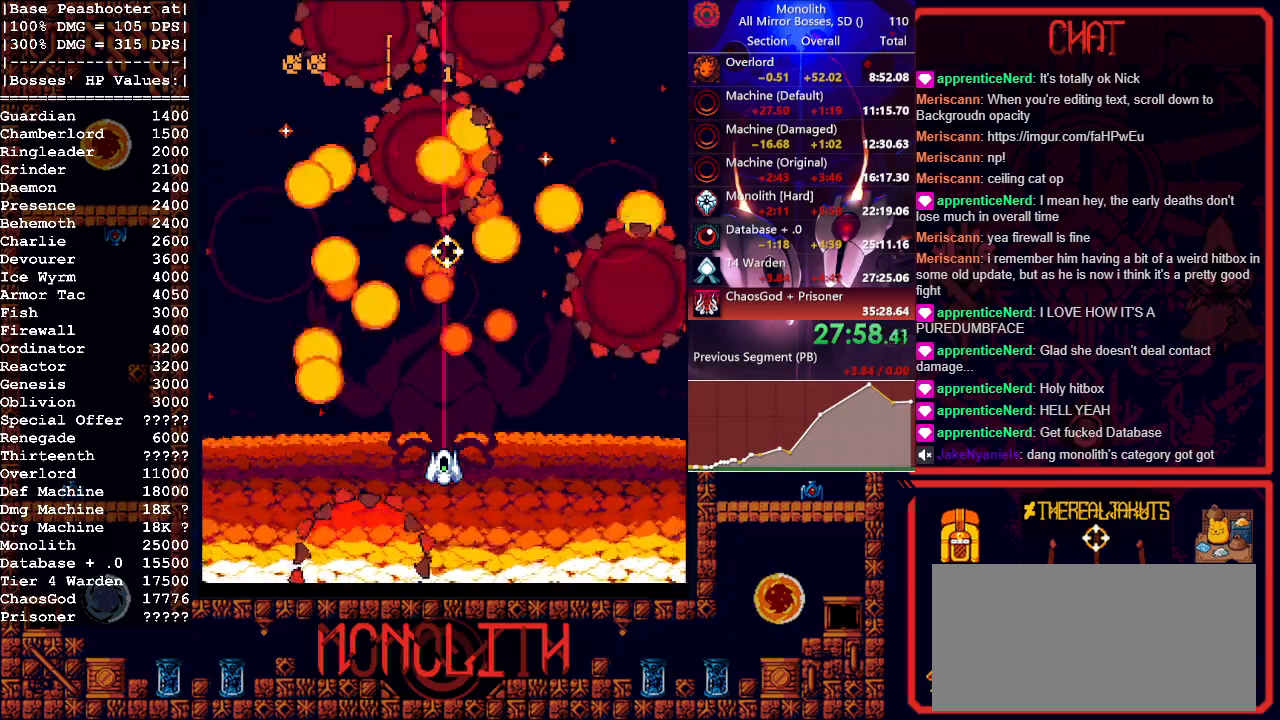
{"keys": ["s"], "mouse": [], "events": [[417, "s", "down"]]}
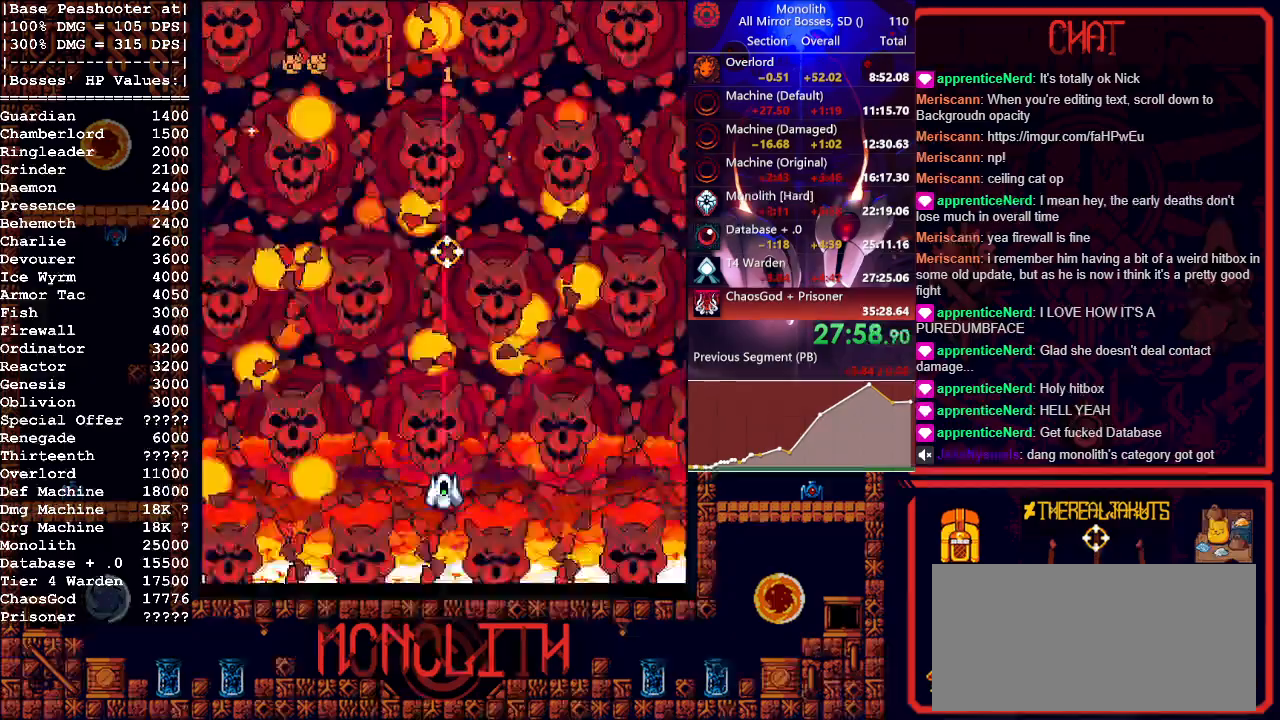
{"keys": [], "mouse": [], "events": [[67, "a", "down"], [117, "s", "up"], [167, "a", "up"]]}
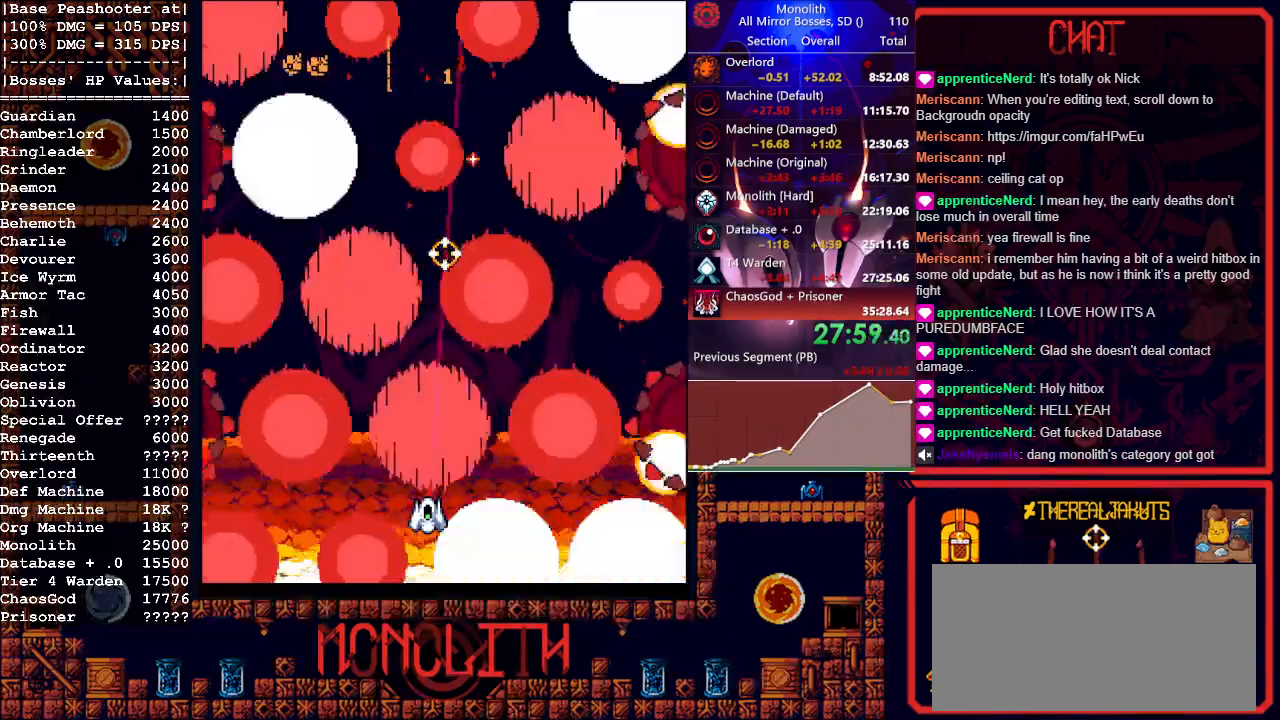
{"keys": [], "mouse": [], "events": []}
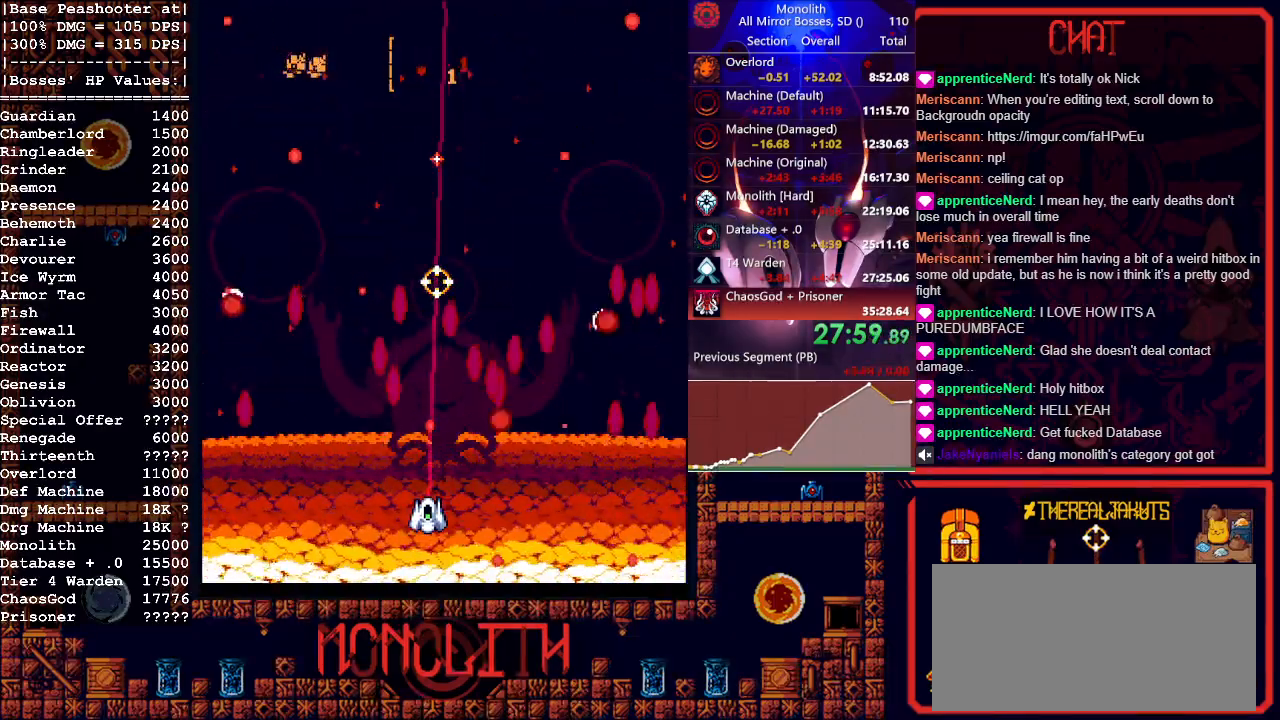
{"keys": [], "mouse": [], "events": [[183, "d", "down"], [233, "mouse_right", "down"], [383, "mouse_right", "up"], [467, "d", "up"]]}
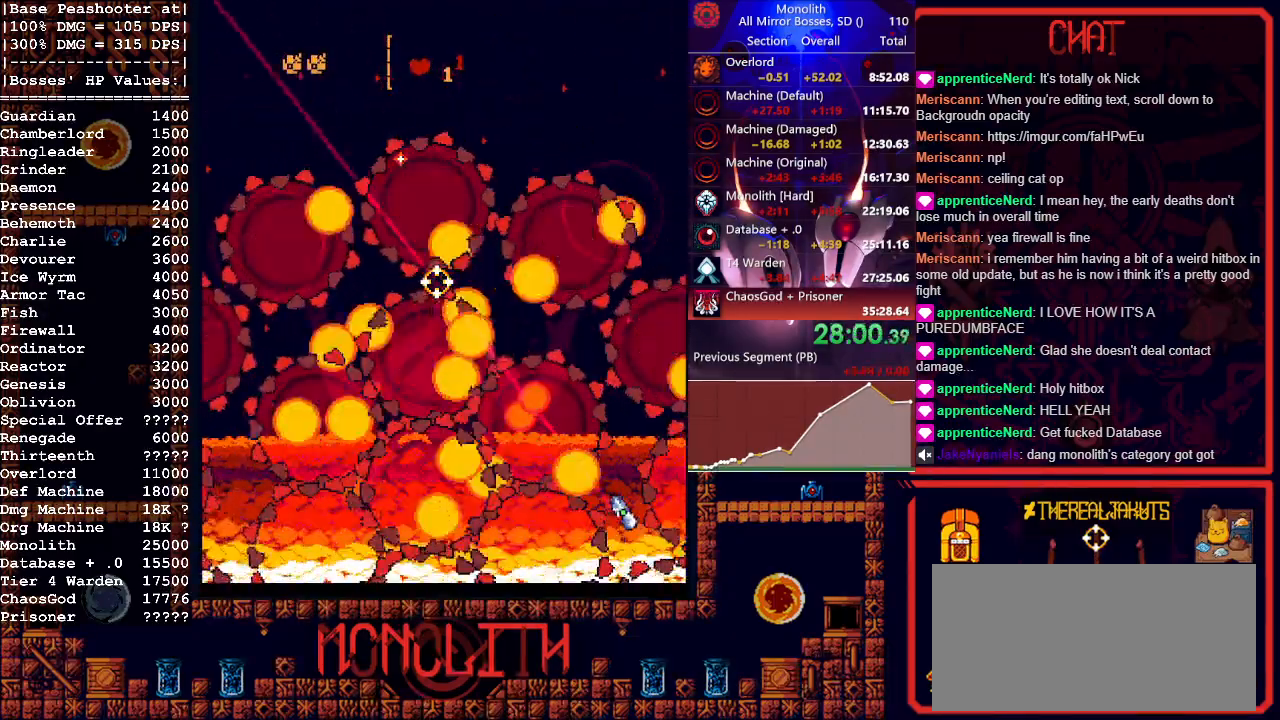
{"keys": [], "mouse": [], "events": [[17, "w", "down"], [117, "a", "down"], [117, "w", "up"], [167, "a", "up"], [383, "a", "down"], [433, "a", "up"]]}
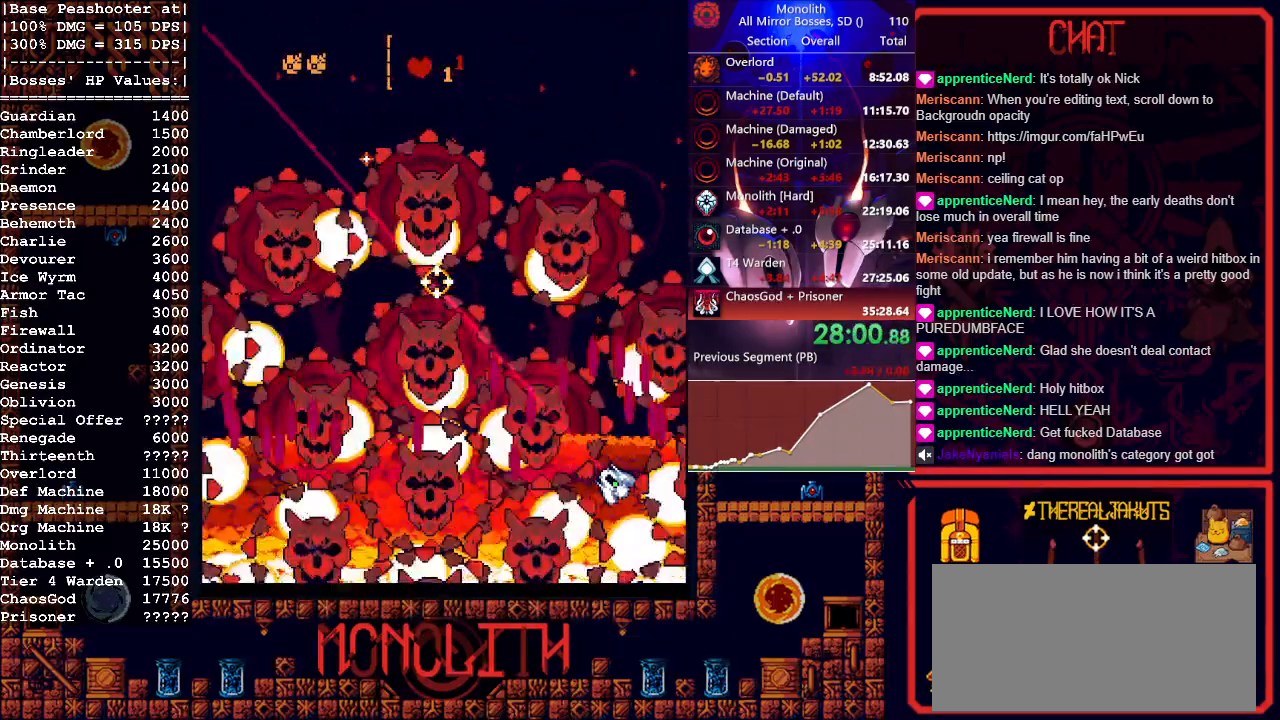
{"keys": ["a"], "mouse": [], "events": [[183, "w", "down"], [267, "mouse_right", "down"], [417, "mouse_right", "up"], [450, "w", "up"], [500, "a", "down"]]}
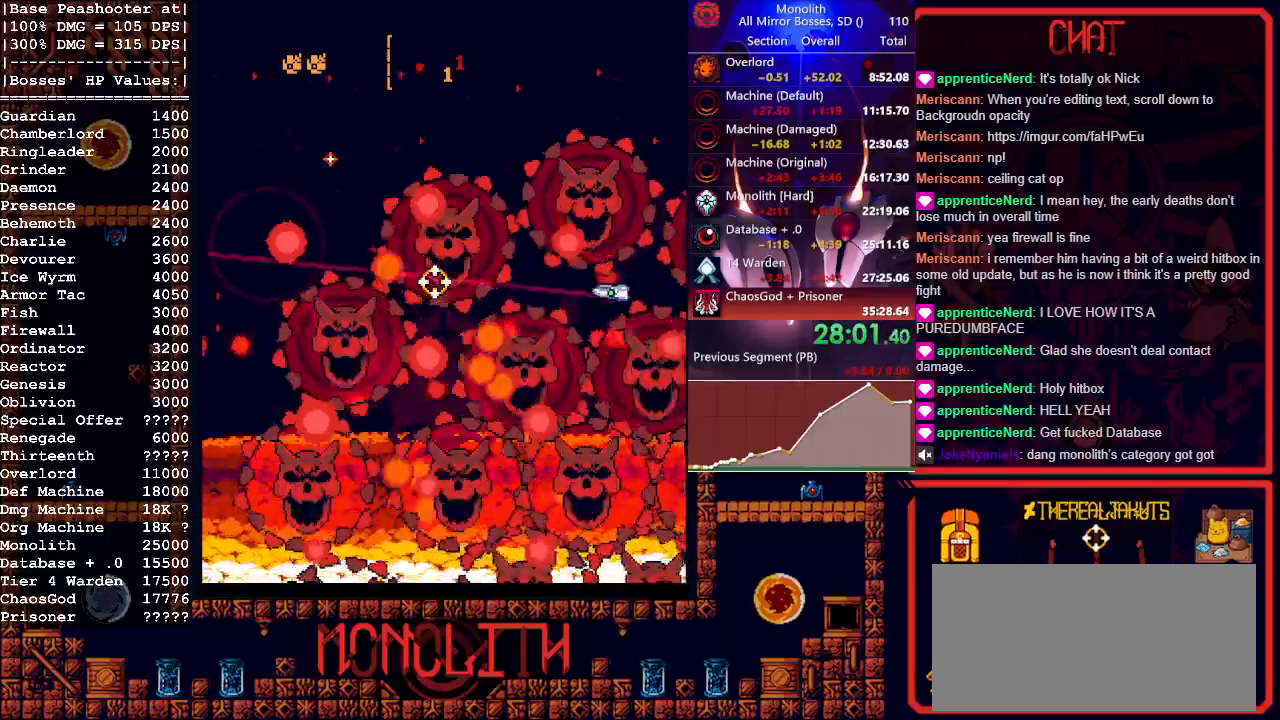
{"keys": [], "mouse": [], "events": [[50, "s", "down"], [150, "a", "up"], [183, "s", "up"]]}
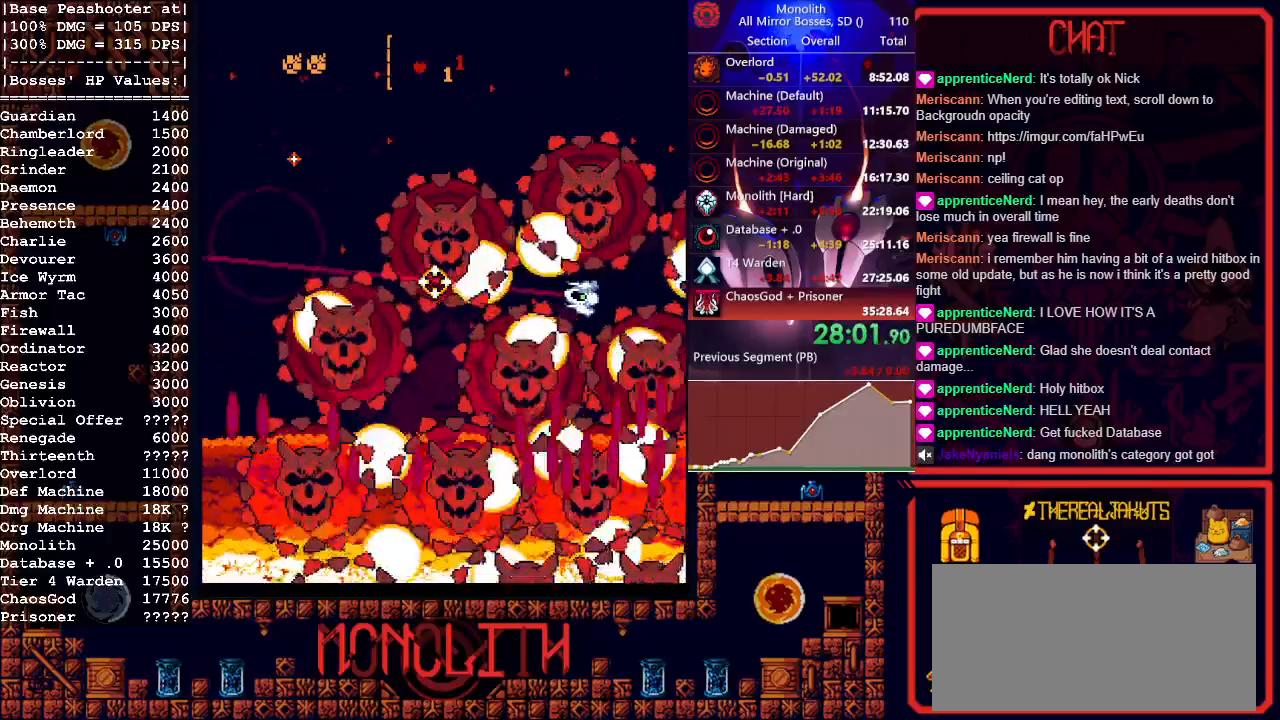
{"keys": [], "mouse": [], "events": [[300, "a", "down"], [350, "mouse_right", "down"], [483, "a", "up"], [483, "mouse_right", "up"]]}
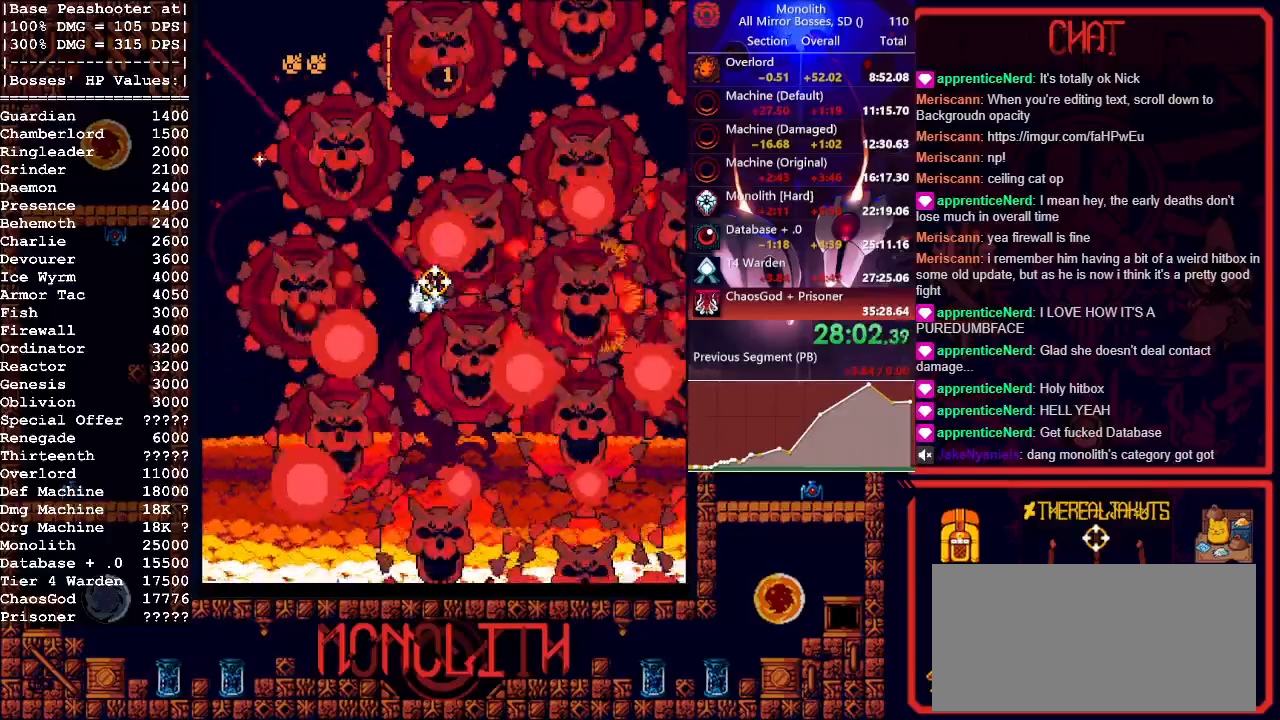
{"keys": [], "mouse": [], "events": [[217, "d", "down"], [317, "d", "up"]]}
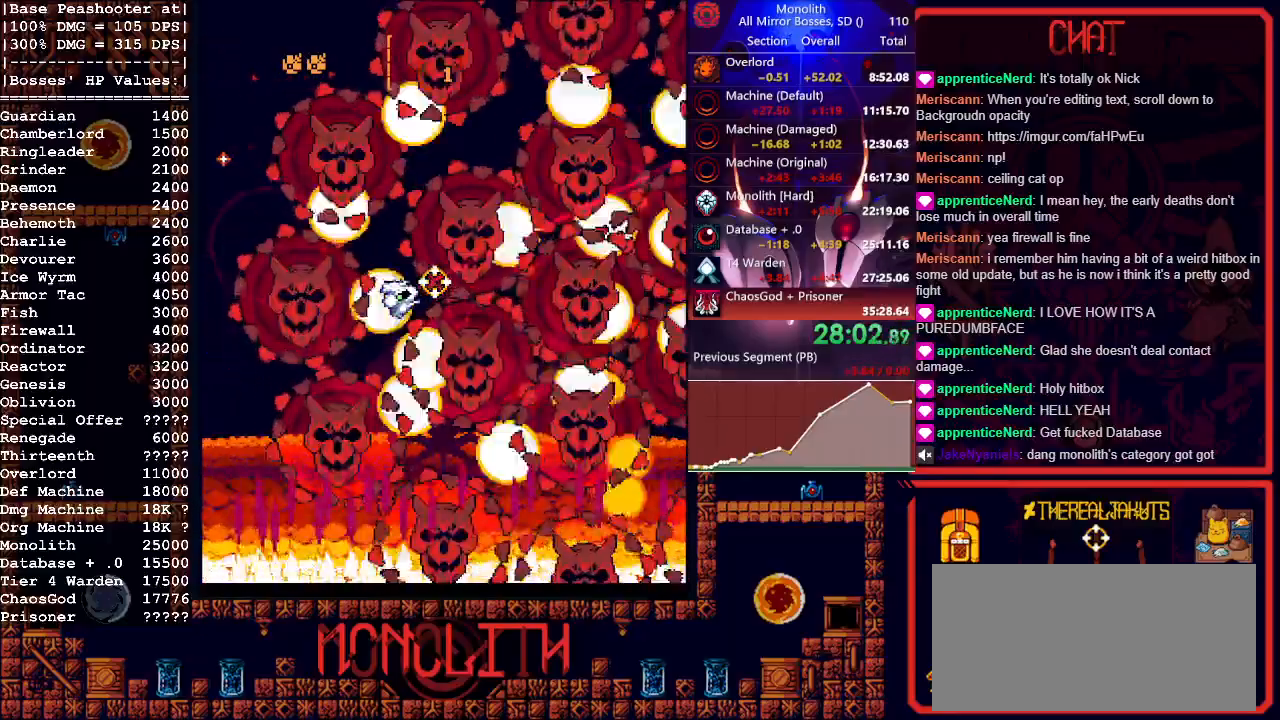
{"keys": ["s"], "mouse": ["right"], "events": [[383, "s", "down"], [433, "mouse_right", "down"]]}
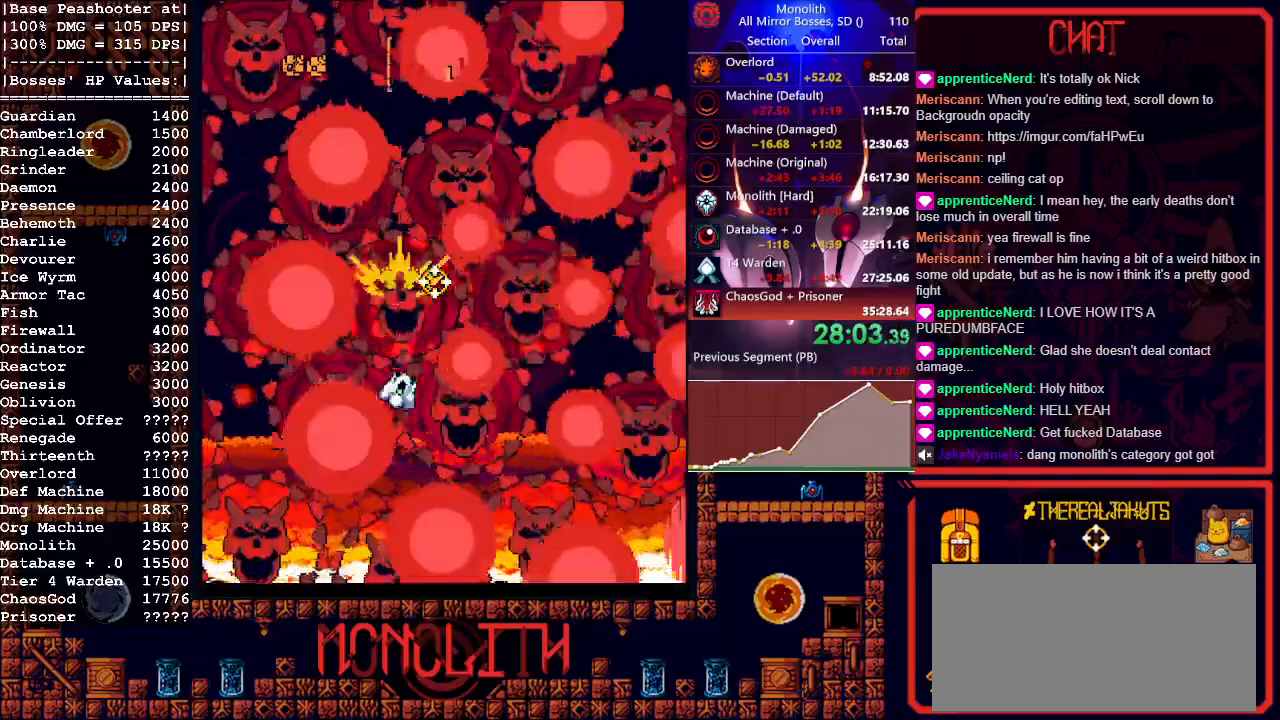
{"keys": [], "mouse": [], "events": [[67, "mouse_right", "up"], [117, "s", "up"], [250, "w", "down"], [350, "w", "up"]]}
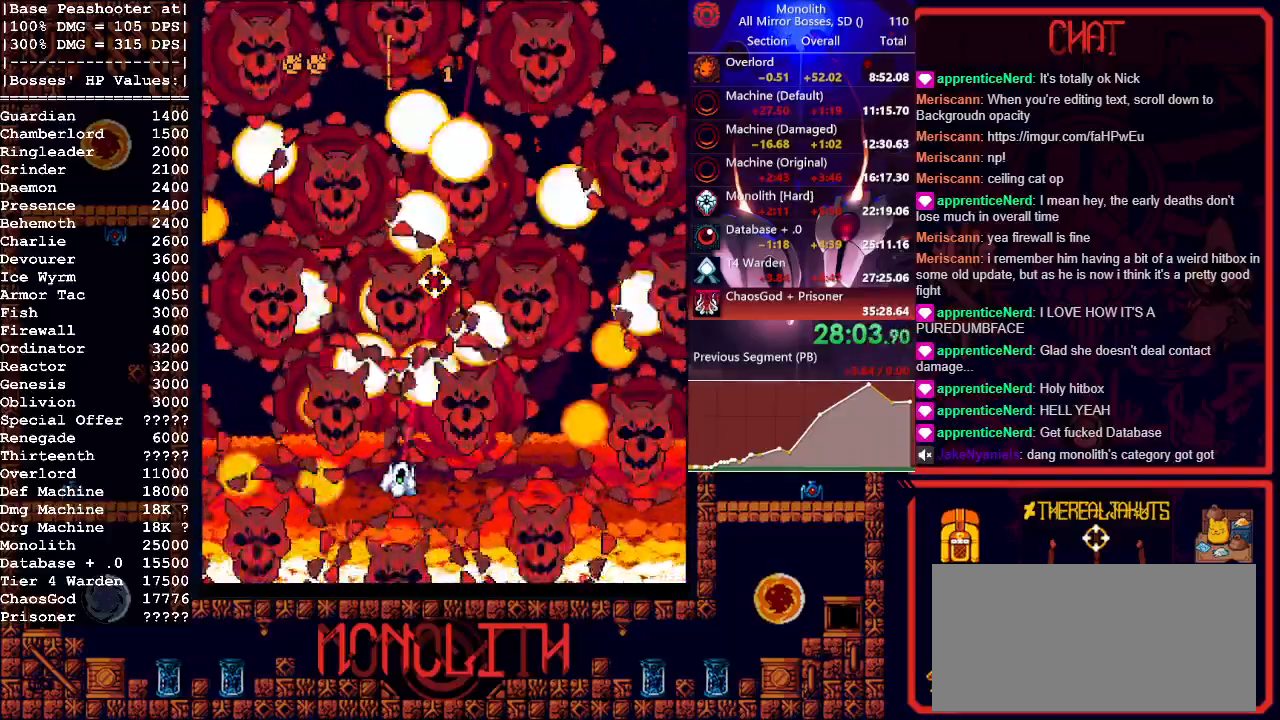
{"keys": ["d"], "mouse": ["right"], "events": [[450, "d", "down"], [500, "mouse_right", "down"]]}
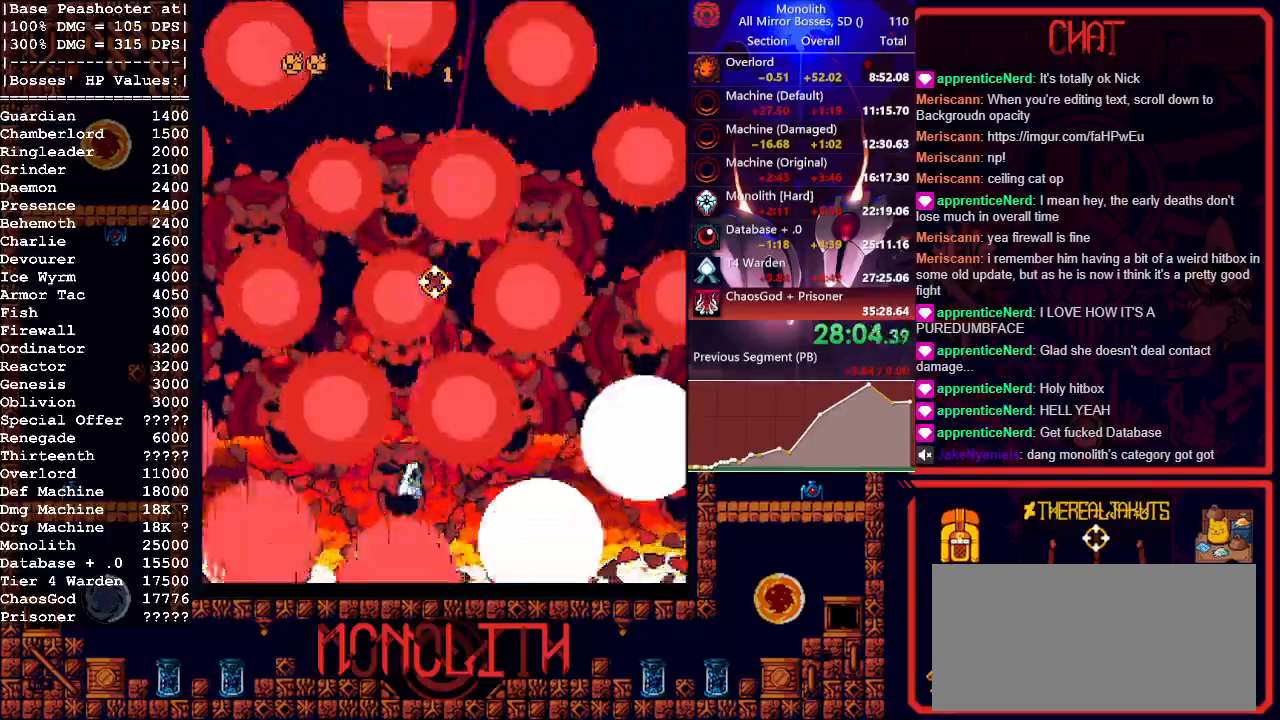
{"keys": ["a"], "mouse": [], "events": [[150, "mouse_right", "up"], [250, "d", "up"], [417, "a", "down"]]}
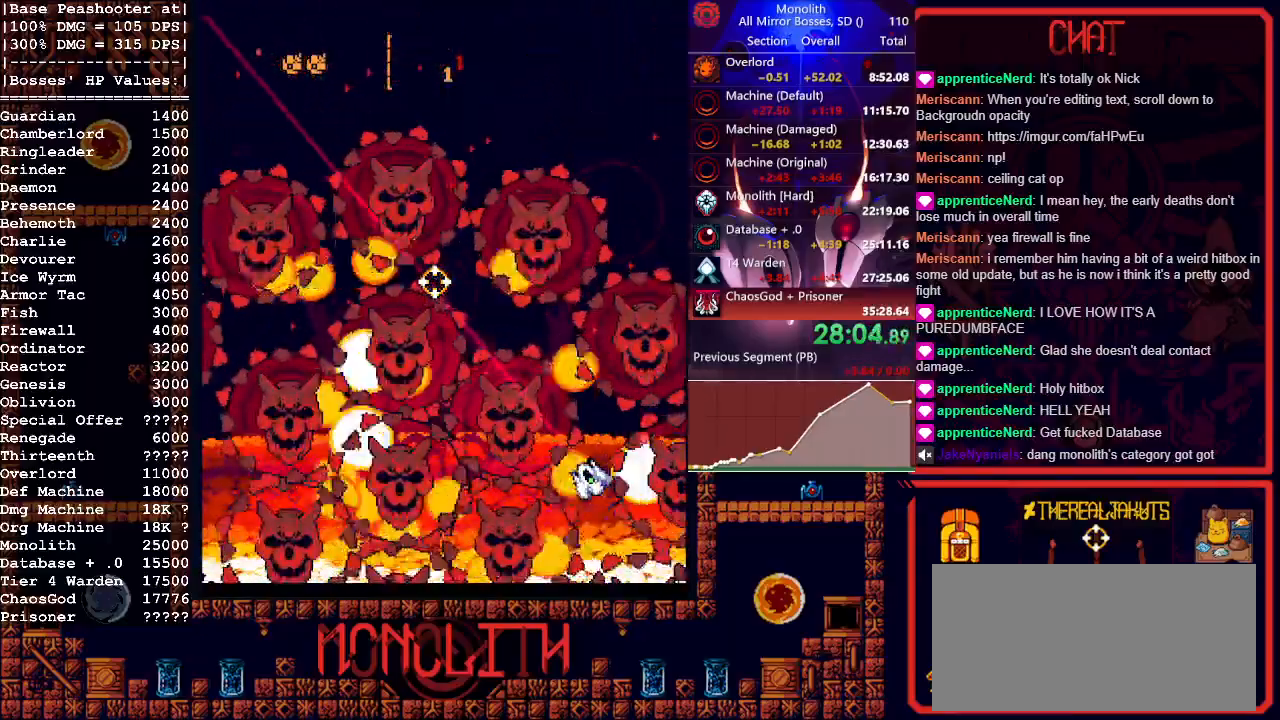
{"keys": ["w"], "mouse": [], "events": [[17, "a", "up"], [483, "w", "down"]]}
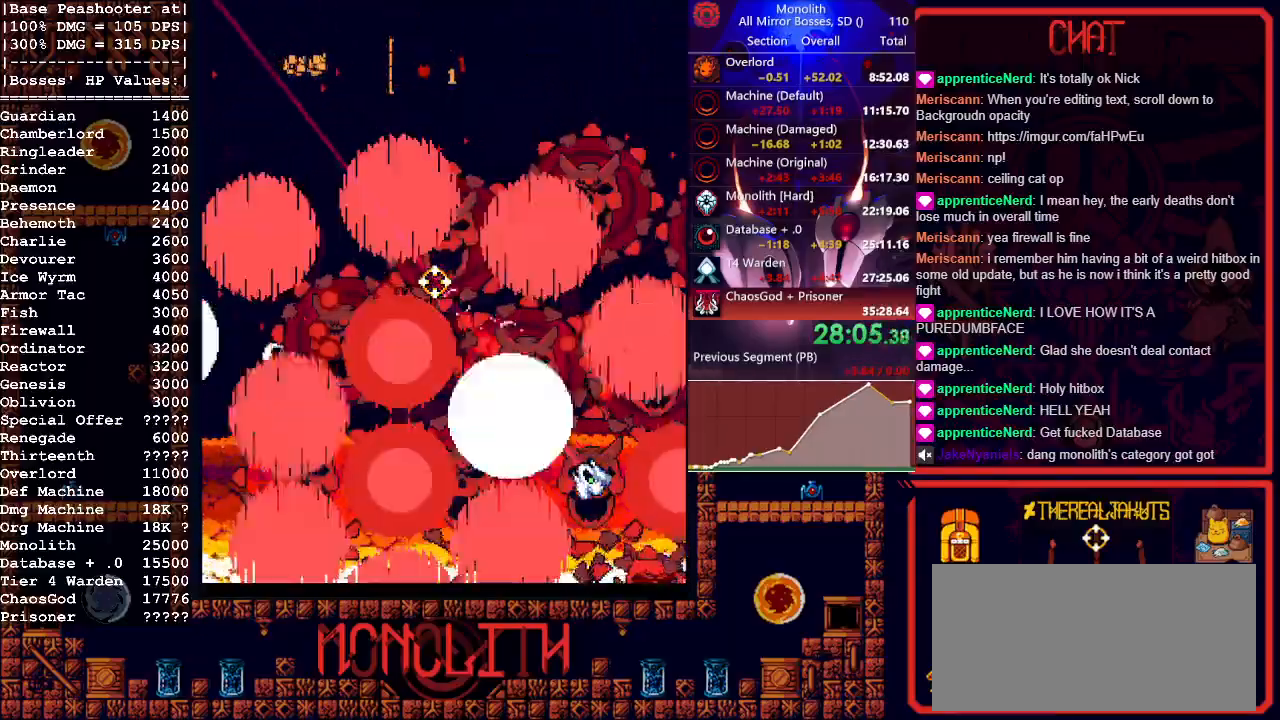
{"keys": [], "mouse": [], "events": [[33, "mouse_right", "down"], [183, "mouse_right", "up"], [217, "w", "up"], [367, "s", "down"], [450, "s", "up"]]}
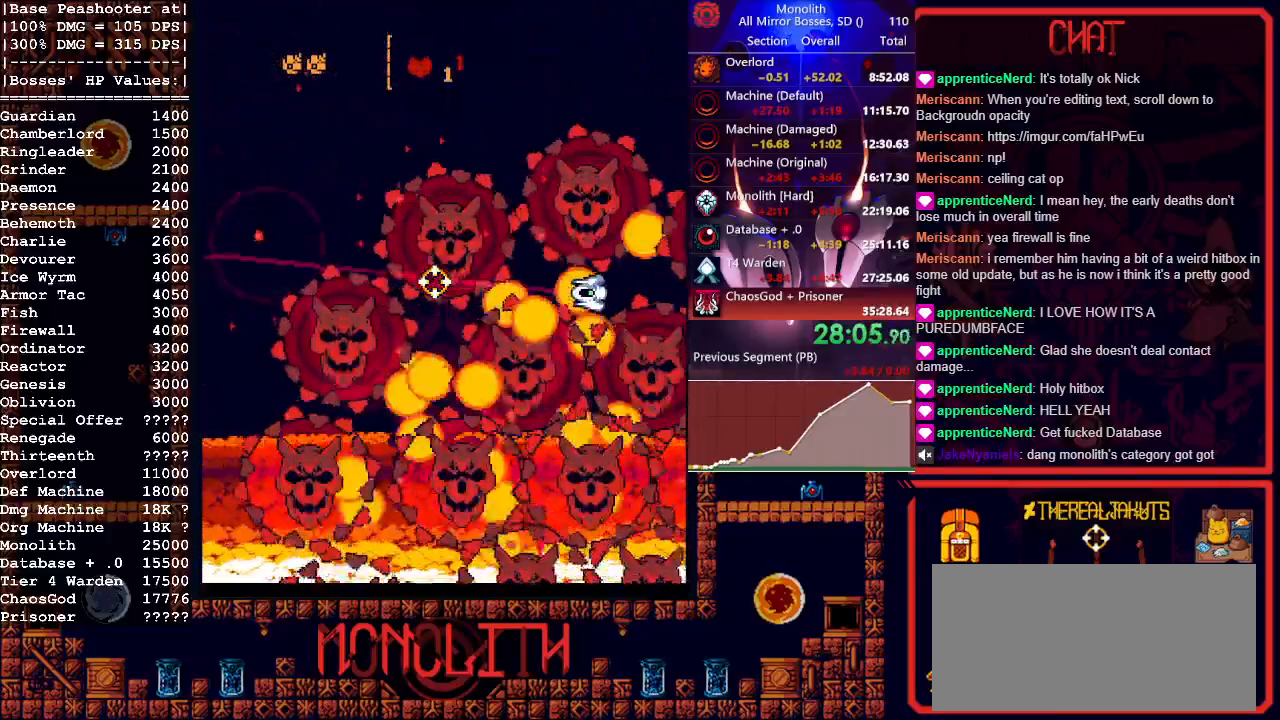
{"keys": [], "mouse": [], "events": []}